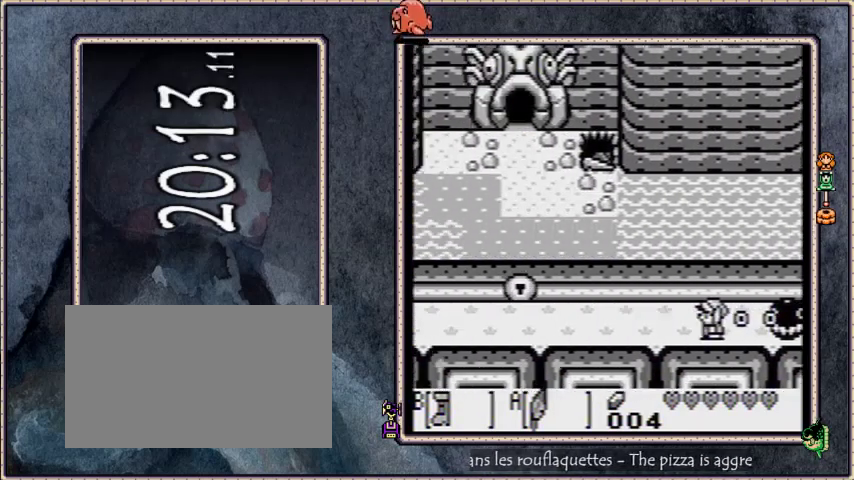
Gameplay with a controller; each line is a JSON object with the inputs held at the frame after it. "events" lists button and stick changes between this image and that frame as [ms after this image, input, new state], when the widget could be followed in between. Not read: L3 R3.
{"buttons": ["B", "DPAD_DOWN", "DPAD_LEFT"], "events": [[501, "DPAD_DOWN", "down"]]}
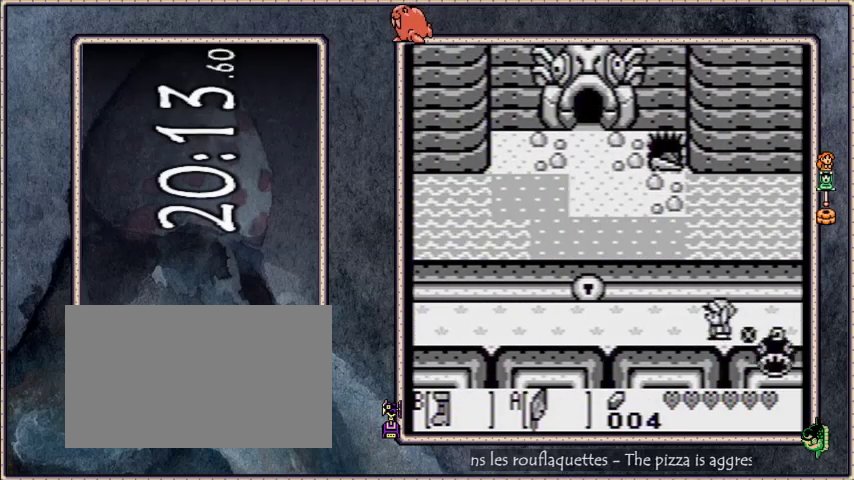
{"buttons": ["B", "DPAD_LEFT"], "events": [[66, "DPAD_DOWN", "up"]]}
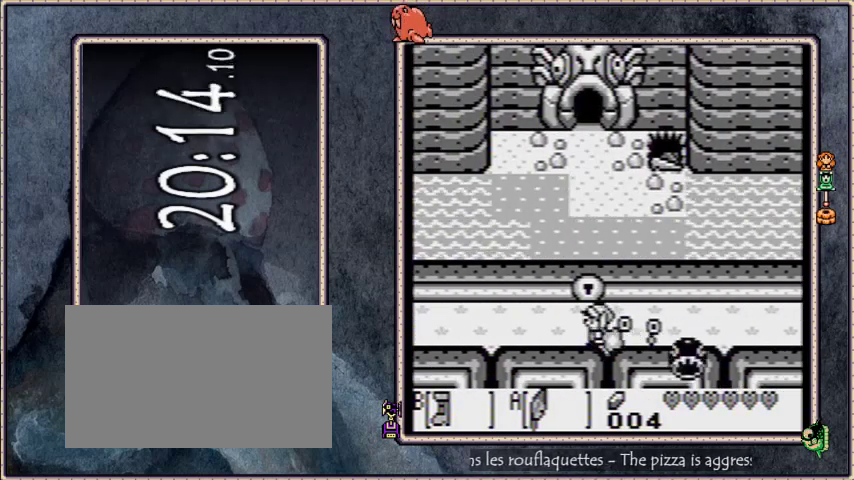
{"buttons": ["B", "DPAD_LEFT"], "events": []}
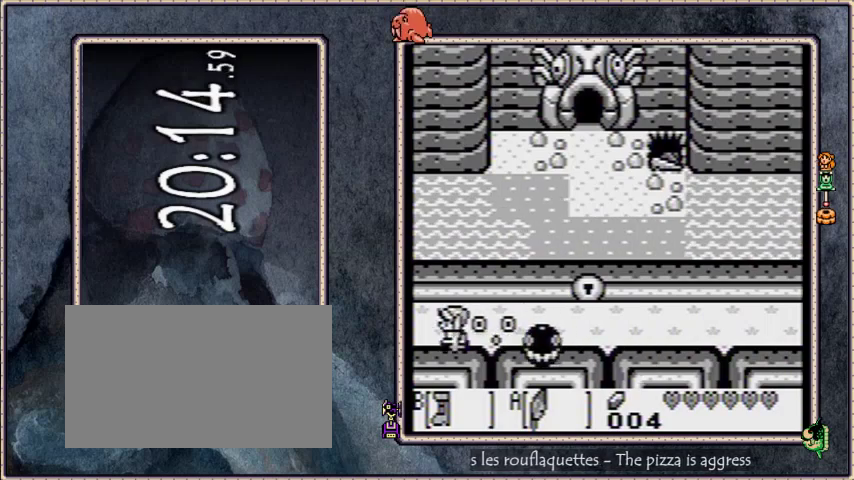
{"buttons": ["DPAD_LEFT"], "events": [[467, "B", "up"]]}
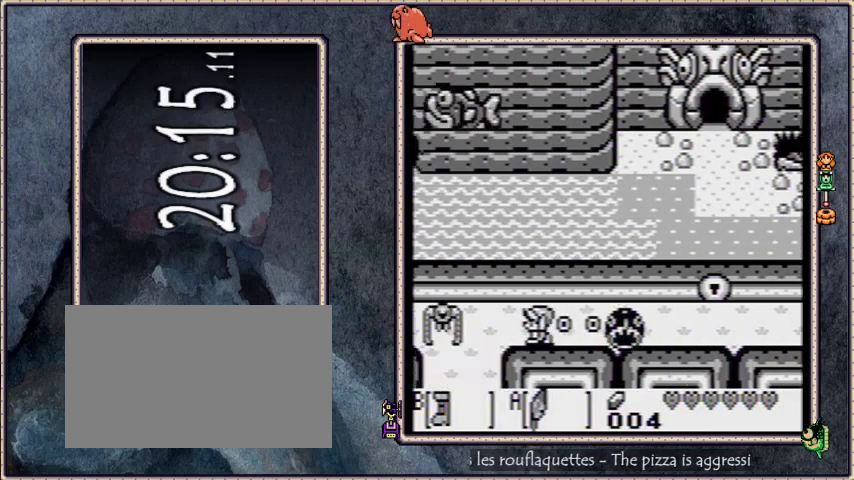
{"buttons": ["A", "DPAD_LEFT"], "events": [[100, "A", "down"]]}
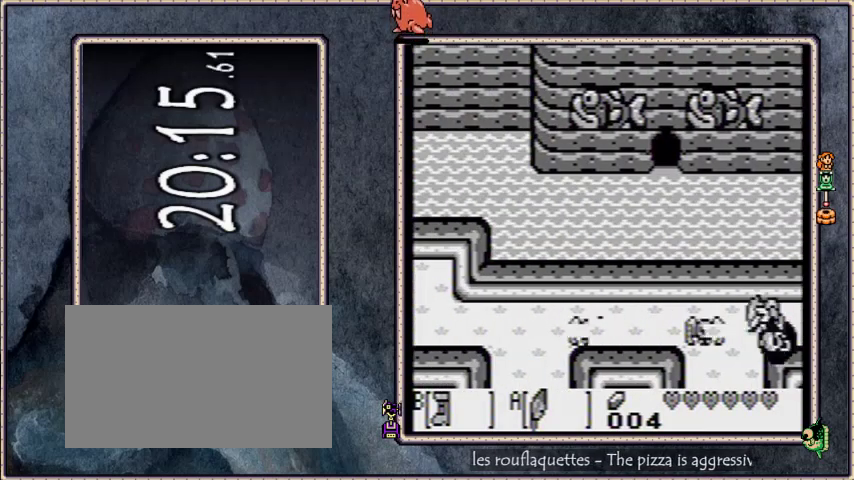
{"buttons": ["DPAD_DOWN", "DPAD_LEFT"], "events": [[33, "DPAD_DOWN", "down"], [267, "A", "up"]]}
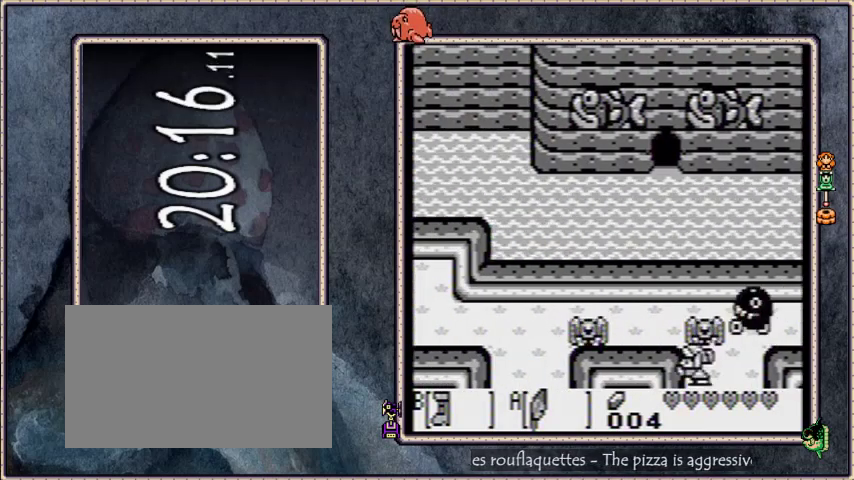
{"buttons": ["B", "DPAD_DOWN", "DPAD_LEFT"], "events": [[234, "B", "down"]]}
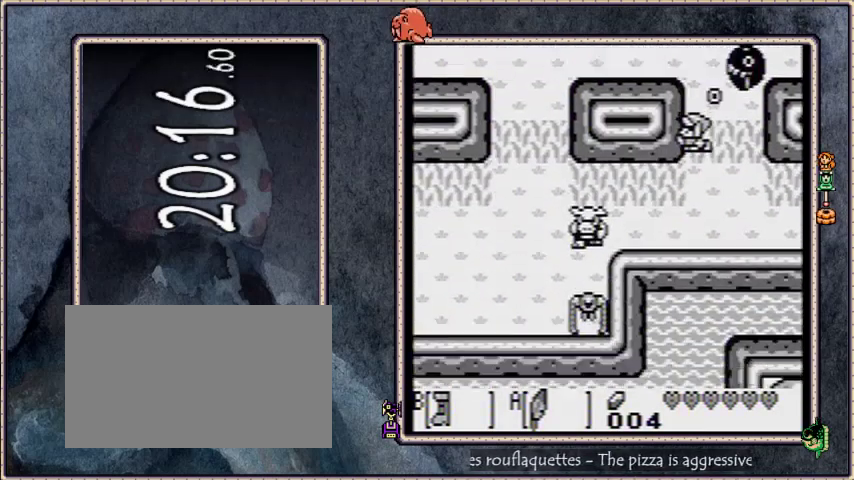
{"buttons": ["B", "DPAD_DOWN", "DPAD_LEFT"], "events": []}
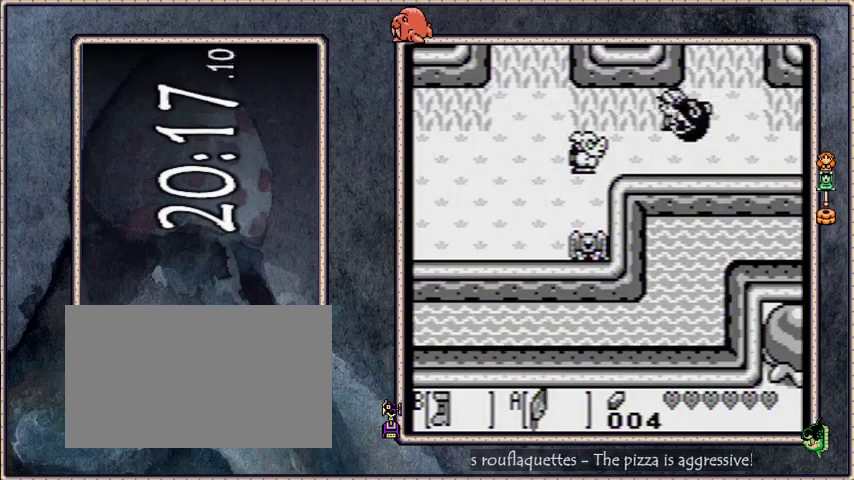
{"buttons": ["B", "DPAD_DOWN", "DPAD_LEFT"], "events": []}
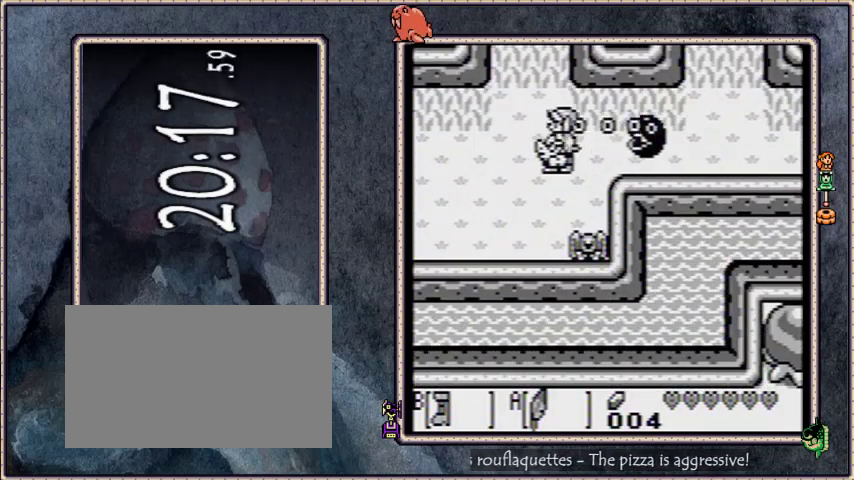
{"buttons": ["B", "DPAD_DOWN", "DPAD_LEFT"], "events": []}
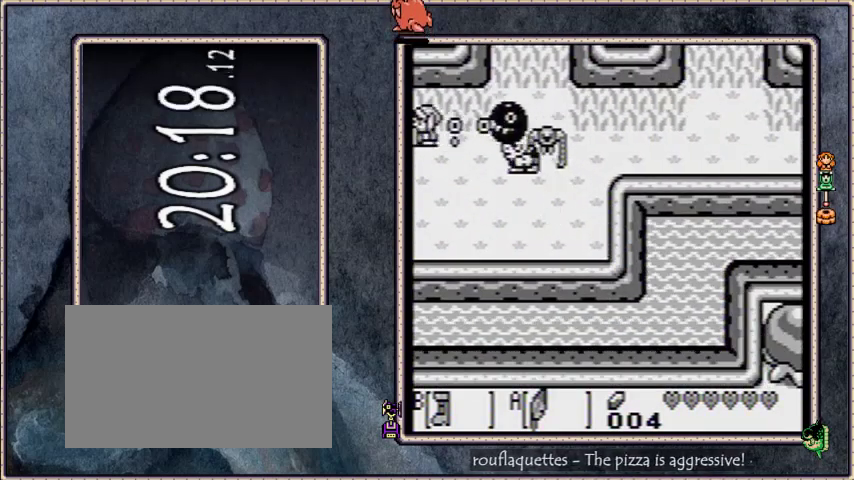
{"buttons": ["B", "DPAD_DOWN", "DPAD_LEFT"], "events": []}
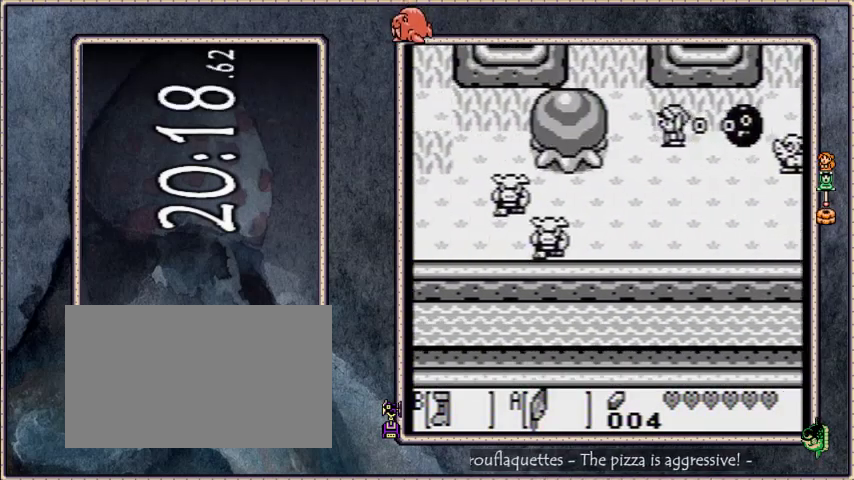
{"buttons": ["B", "DPAD_LEFT"], "events": [[500, "DPAD_DOWN", "up"]]}
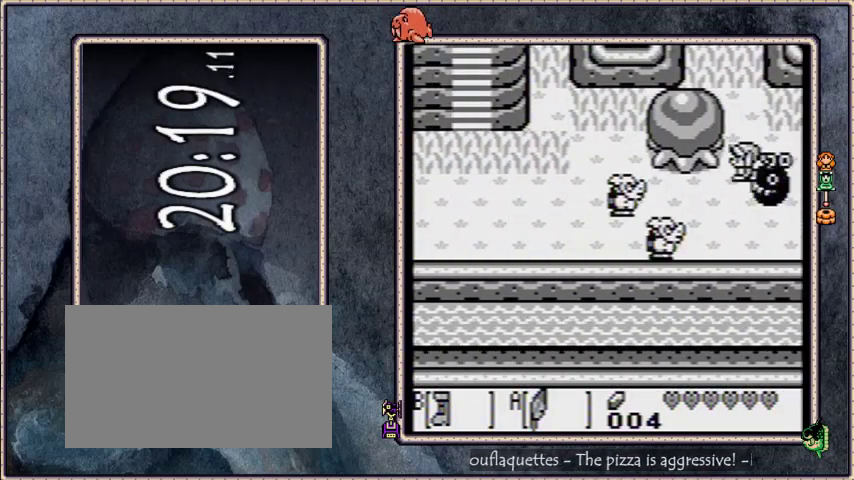
{"buttons": ["B", "DPAD_LEFT"], "events": []}
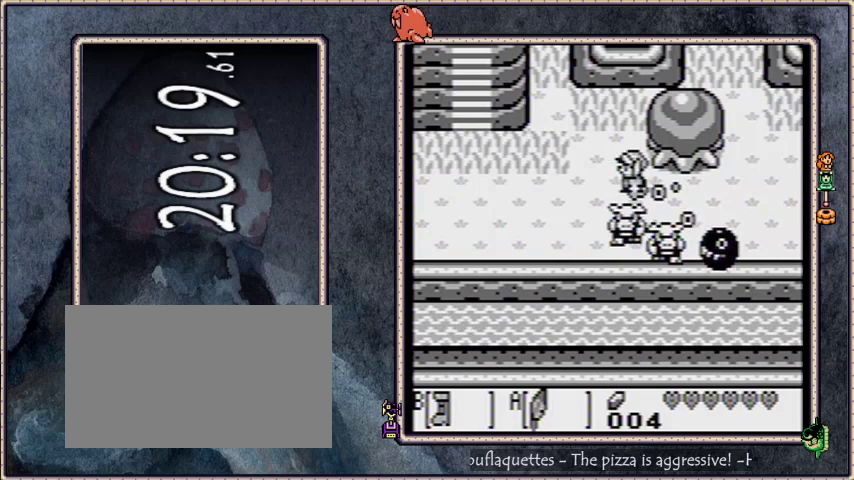
{"buttons": ["B", "DPAD_UP", "DPAD_LEFT"], "events": [[433, "DPAD_UP", "down"]]}
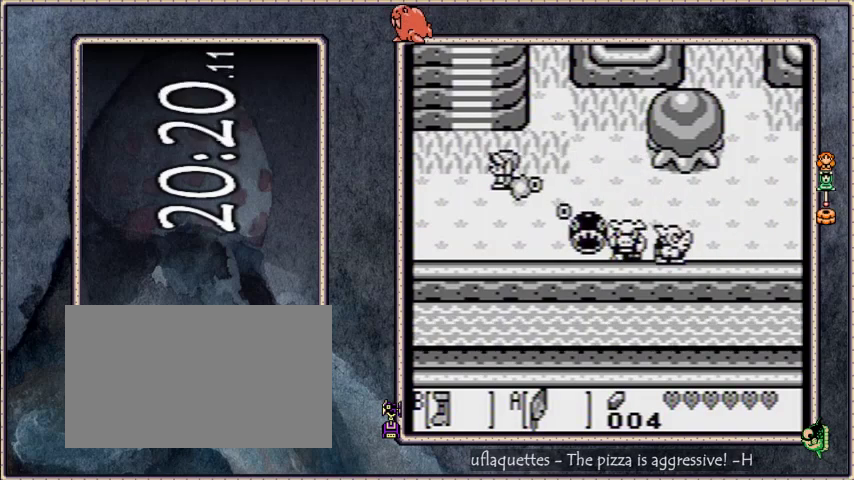
{"buttons": ["B", "DPAD_UP"], "events": [[167, "DPAD_UP", "up"], [300, "DPAD_UP", "down"], [334, "DPAD_LEFT", "up"]]}
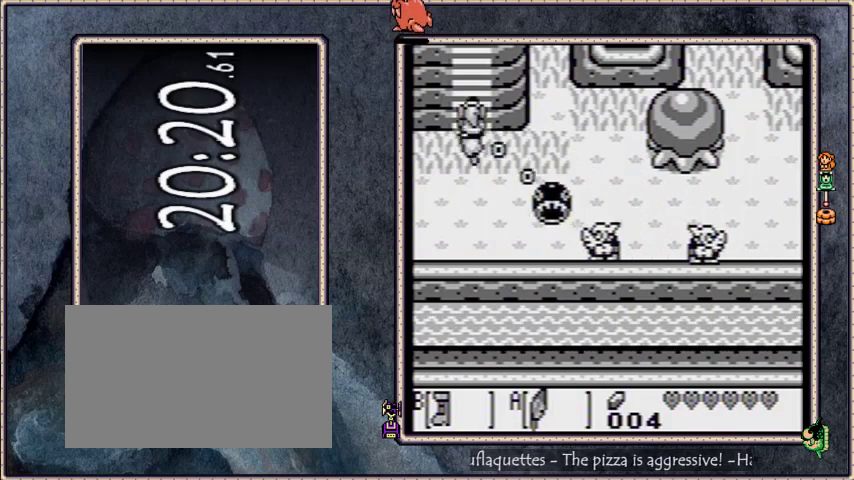
{"buttons": ["B", "DPAD_UP"], "events": []}
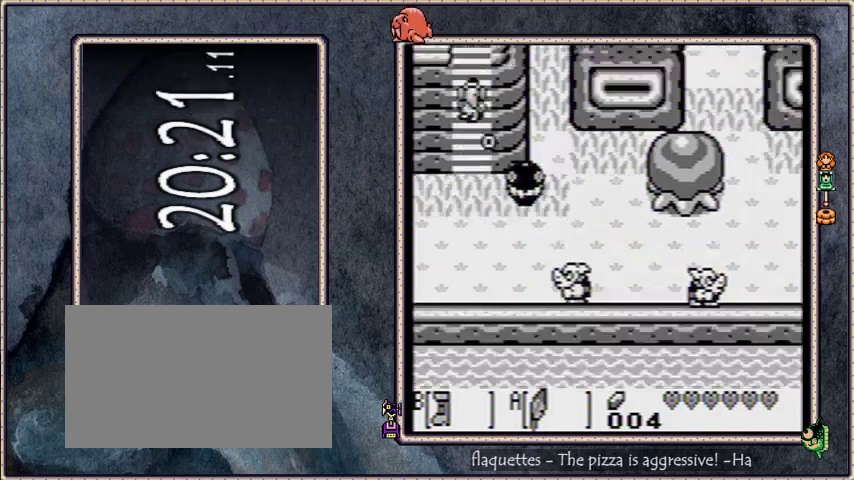
{"buttons": ["B", "DPAD_UP"], "events": []}
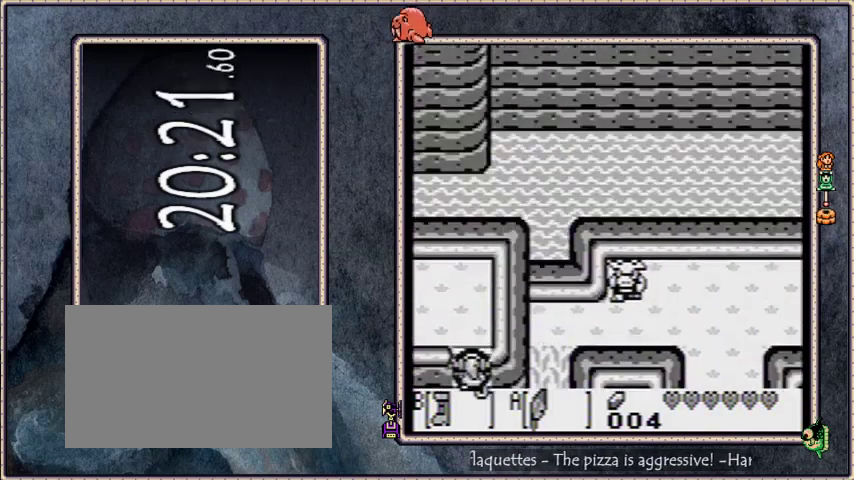
{"buttons": [], "events": [[333, "DPAD_LEFT", "down"], [367, "DPAD_UP", "up"], [500, "B", "up"], [500, "DPAD_LEFT", "up"]]}
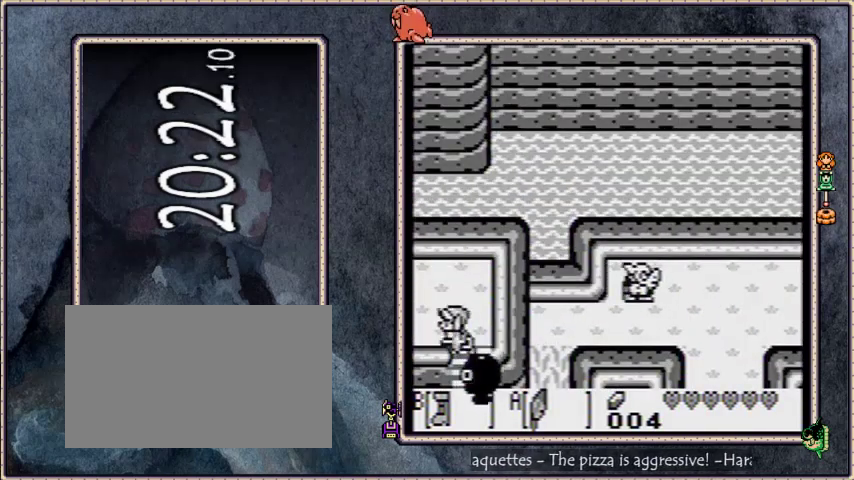
{"buttons": [], "events": [[100, "START", "down"], [300, "START", "up"]]}
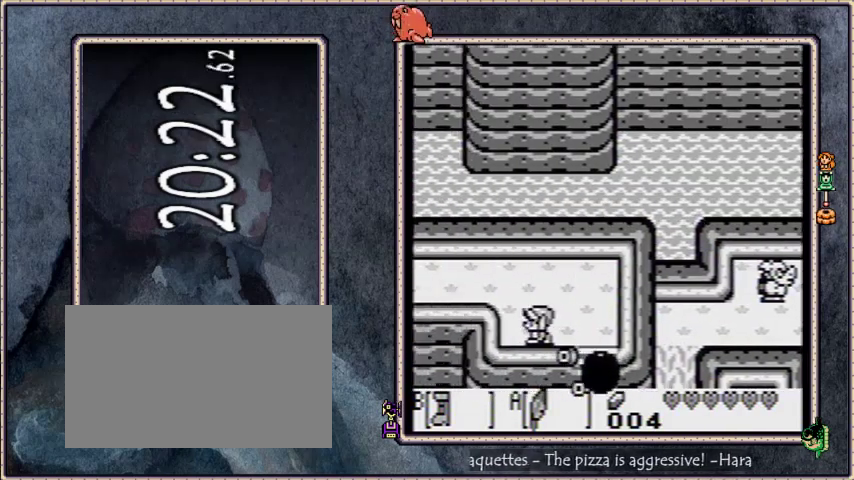
{"buttons": ["START"], "events": [[200, "START", "down"]]}
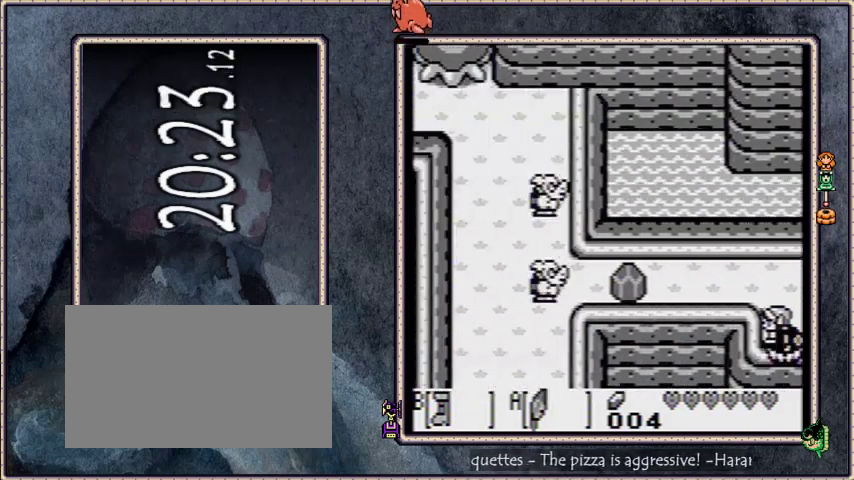
{"buttons": ["DPAD_RIGHT"], "events": [[234, "START", "up"], [467, "DPAD_RIGHT", "down"]]}
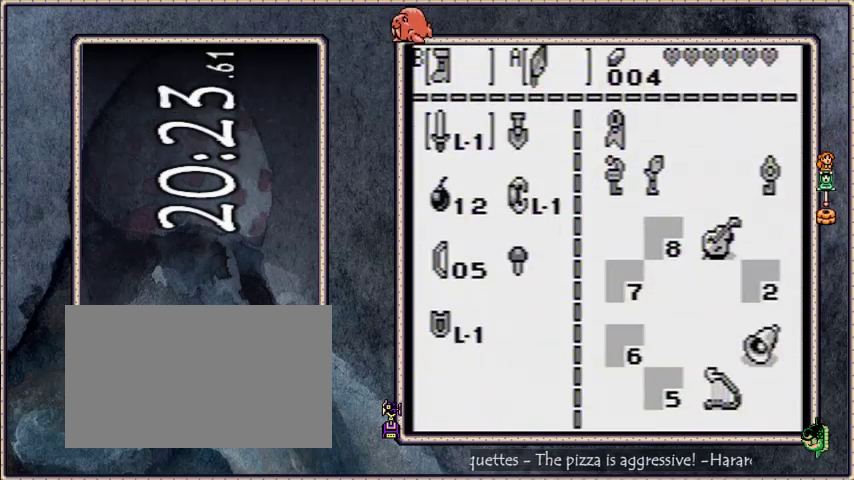
{"buttons": ["DPAD_UP"], "events": [[100, "A", "down"], [100, "DPAD_RIGHT", "up"], [167, "DPAD_DOWN", "down"], [200, "A", "up"], [267, "DPAD_DOWN", "up"], [333, "DPAD_DOWN", "down"], [400, "A", "down"], [400, "DPAD_DOWN", "up"], [467, "A", "up"], [467, "DPAD_UP", "down"]]}
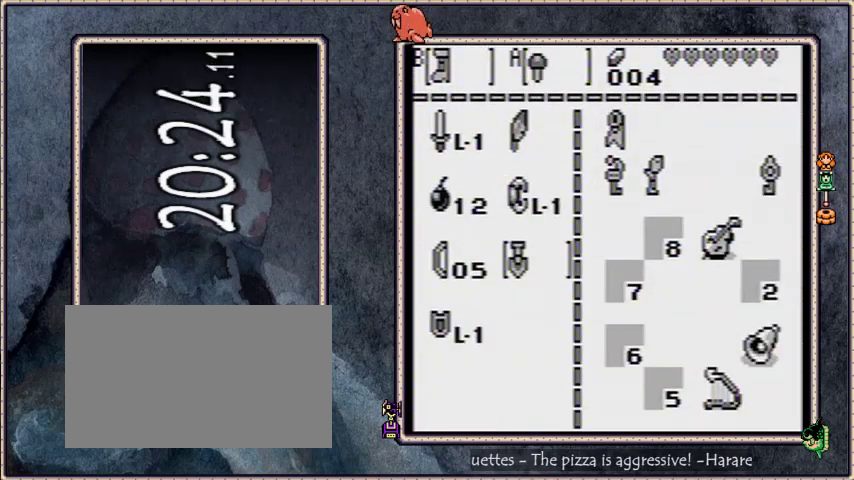
{"buttons": ["B", "DPAD_UP"], "events": [[34, "A", "down"], [67, "DPAD_UP", "up"], [100, "A", "up"], [234, "START", "down"], [334, "START", "up"], [401, "DPAD_UP", "down"], [434, "B", "down"]]}
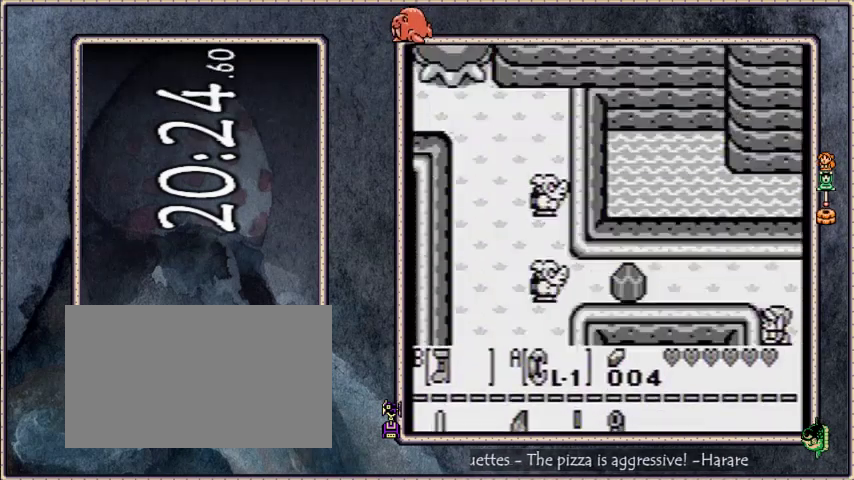
{"buttons": ["B", "DPAD_LEFT"], "events": [[233, "DPAD_LEFT", "down"], [233, "DPAD_UP", "up"]]}
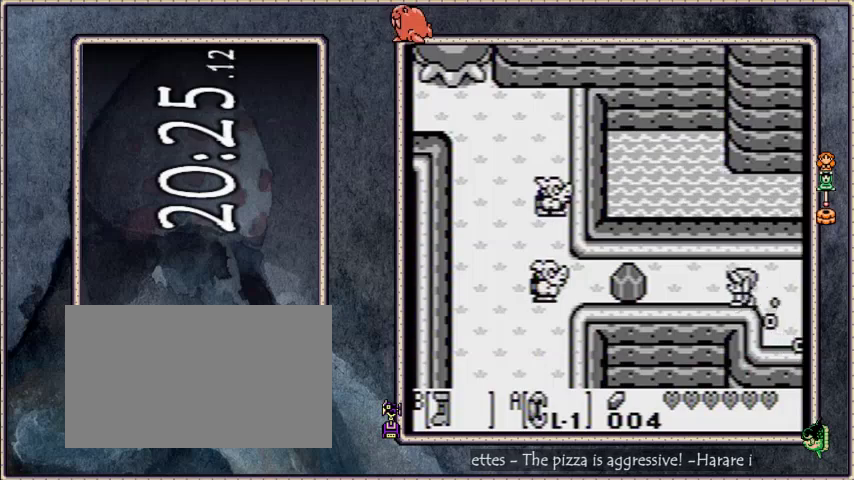
{"buttons": ["A", "B", "DPAD_RIGHT"], "events": [[200, "DPAD_UP", "down"], [300, "DPAD_UP", "up"], [367, "A", "down"], [467, "DPAD_LEFT", "up"], [501, "DPAD_RIGHT", "down"]]}
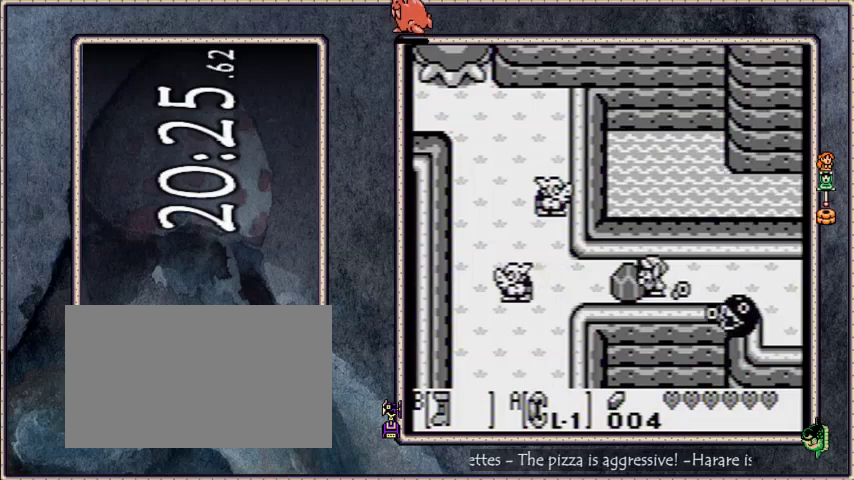
{"buttons": ["B", "DPAD_LEFT"], "events": [[133, "DPAD_UP", "down"], [267, "DPAD_RIGHT", "up"], [300, "A", "up"], [433, "DPAD_LEFT", "down"], [467, "DPAD_UP", "up"]]}
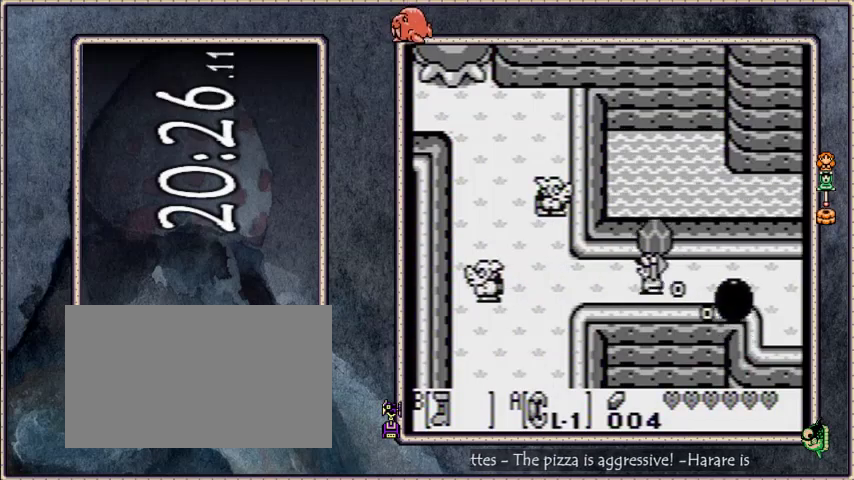
{"buttons": ["B", "DPAD_LEFT"], "events": [[100, "A", "down"], [234, "A", "up"]]}
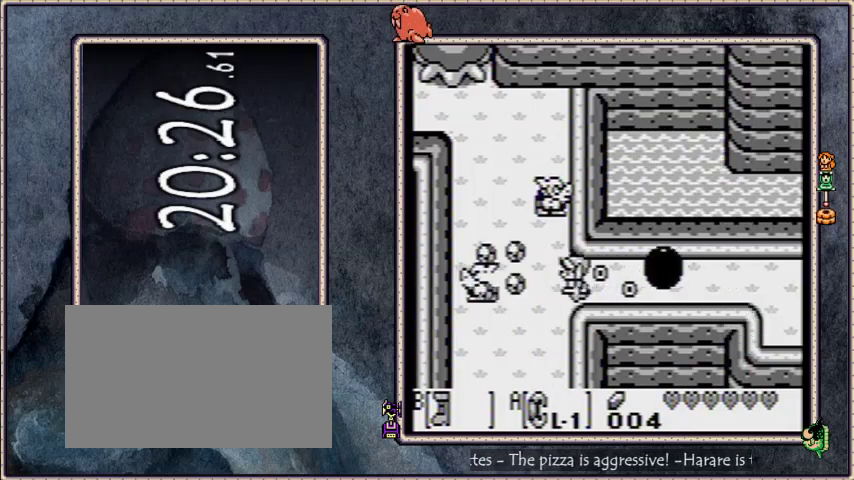
{"buttons": ["B", "DPAD_UP", "DPAD_LEFT"], "events": [[133, "DPAD_UP", "down"], [167, "DPAD_LEFT", "up"], [400, "DPAD_LEFT", "down"]]}
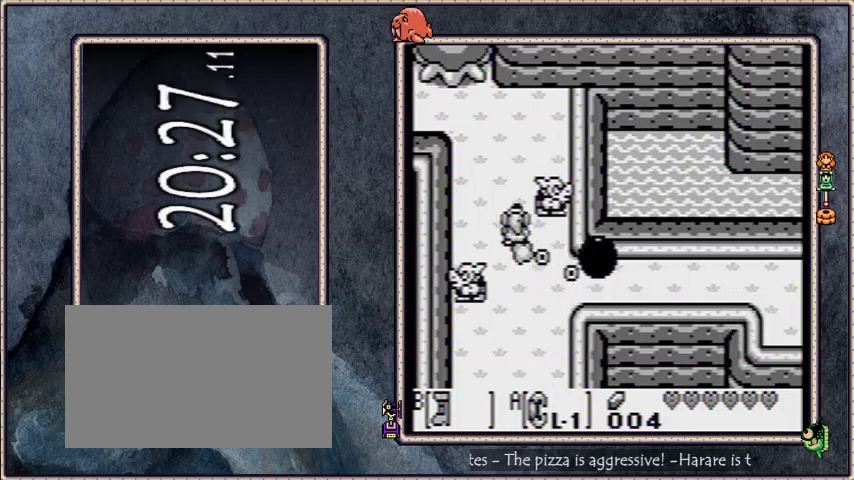
{"buttons": ["B", "DPAD_LEFT"], "events": [[300, "DPAD_LEFT", "up"], [300, "DPAD_UP", "up"], [401, "DPAD_LEFT", "down"]]}
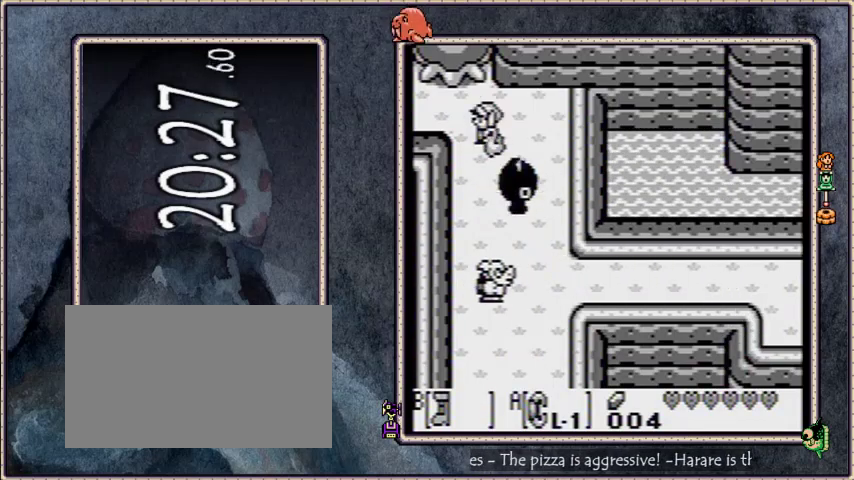
{"buttons": ["B", "DPAD_LEFT"], "events": [[133, "DPAD_UP", "down"], [400, "DPAD_UP", "up"]]}
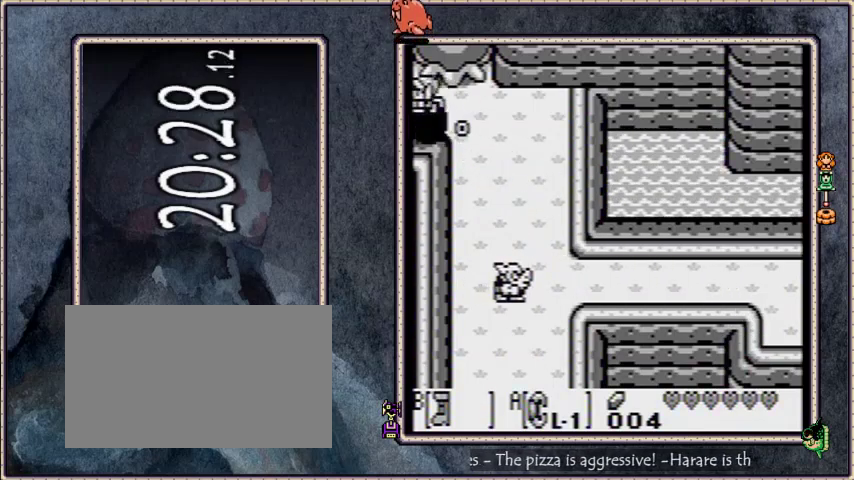
{"buttons": ["B", "DPAD_LEFT"], "events": []}